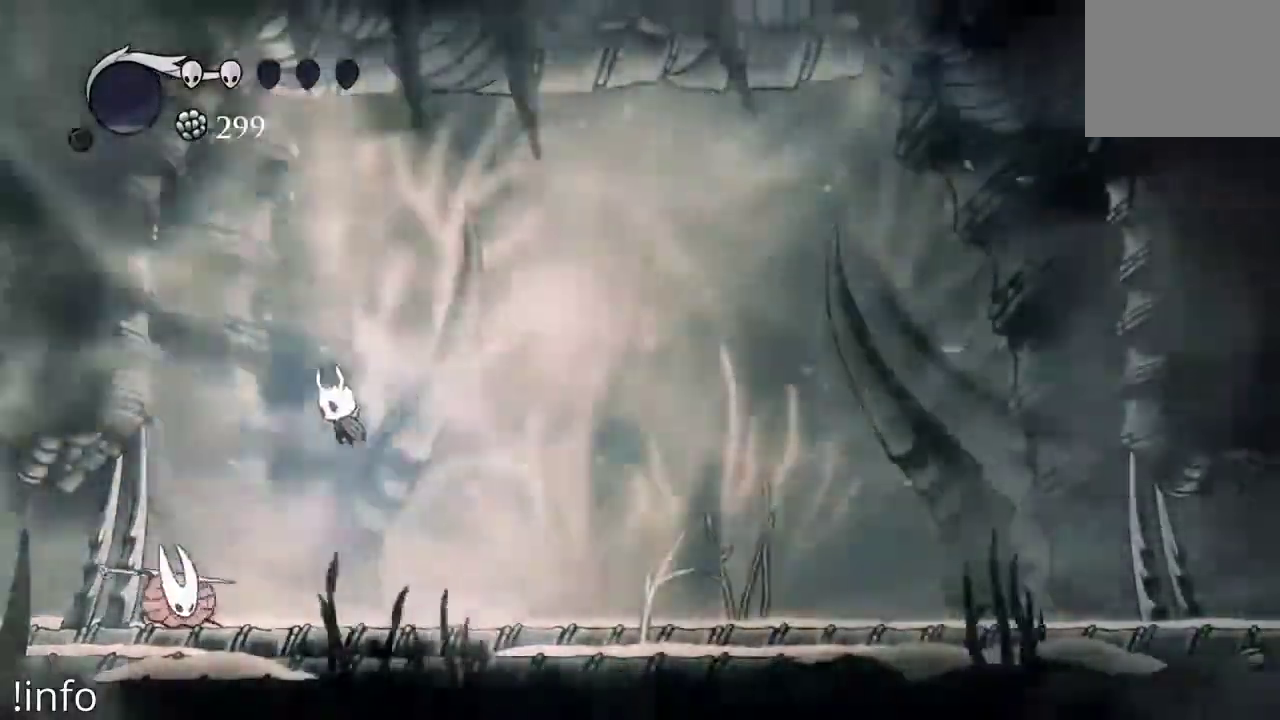
Gameplay with a controller (Xbox layout); each line is a JSON object with the inputs held at the frame after it. "events" lists button and stick changes between this image and that frame as [ms after this image, input, new state], when the widget could be followed in between.
{"buttons": ["DPAD_RIGHT"], "left_stick": "center", "right_stick": "center", "events": [[233, "A", "up"], [233, "DPAD_LEFT", "up"], [400, "DPAD_RIGHT", "down"]]}
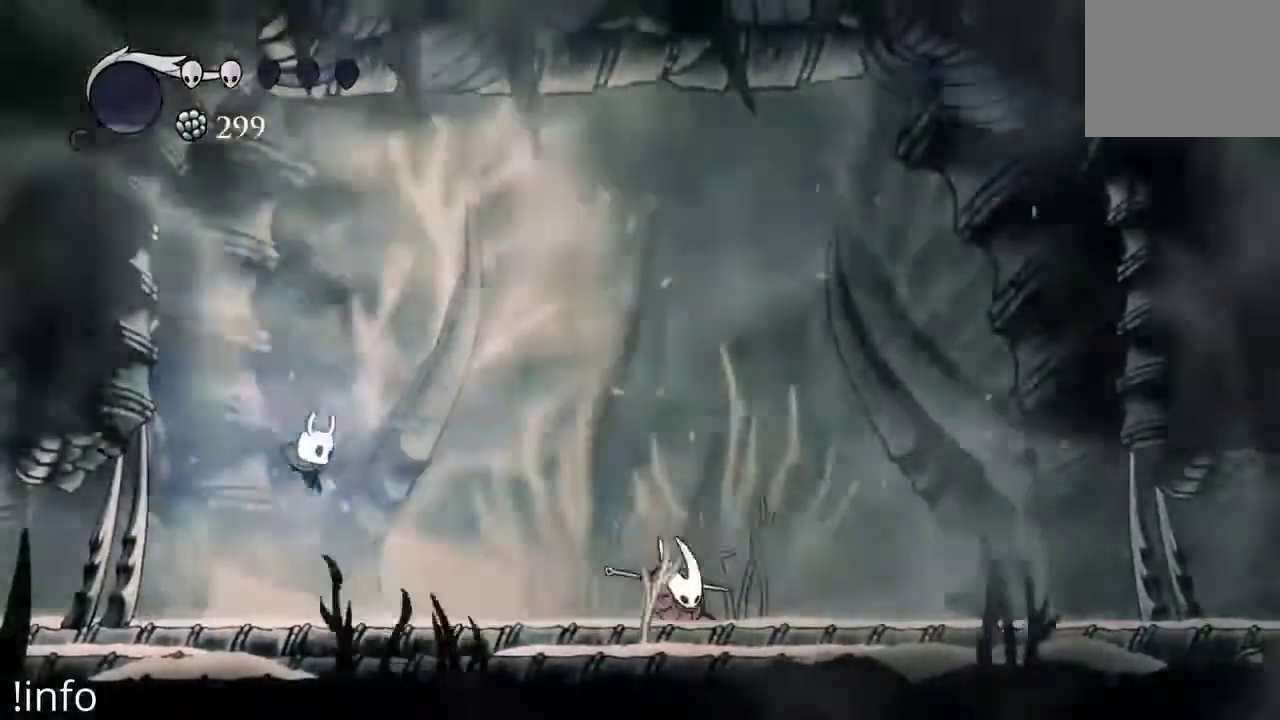
{"buttons": [], "left_stick": "center", "right_stick": "center"}
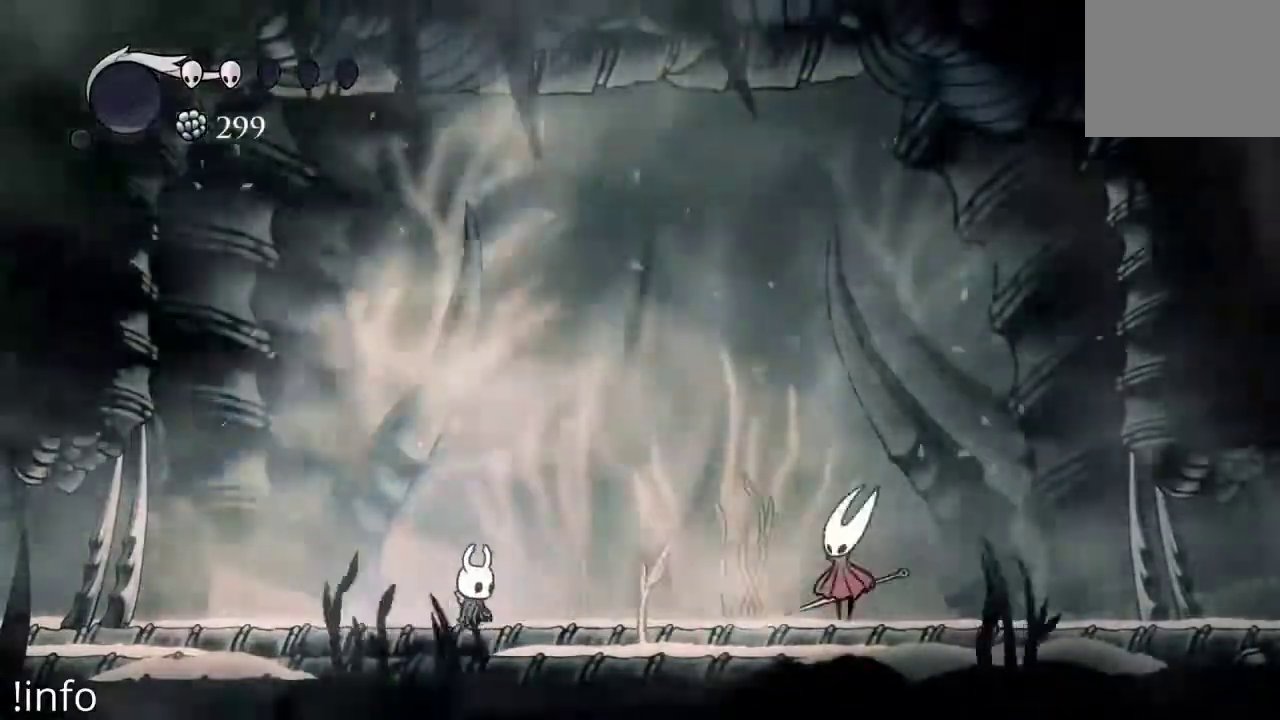
{"buttons": ["DPAD_LEFT"], "left_stick": "center", "right_stick": "center", "events": [[433, "DPAD_LEFT", "down"]]}
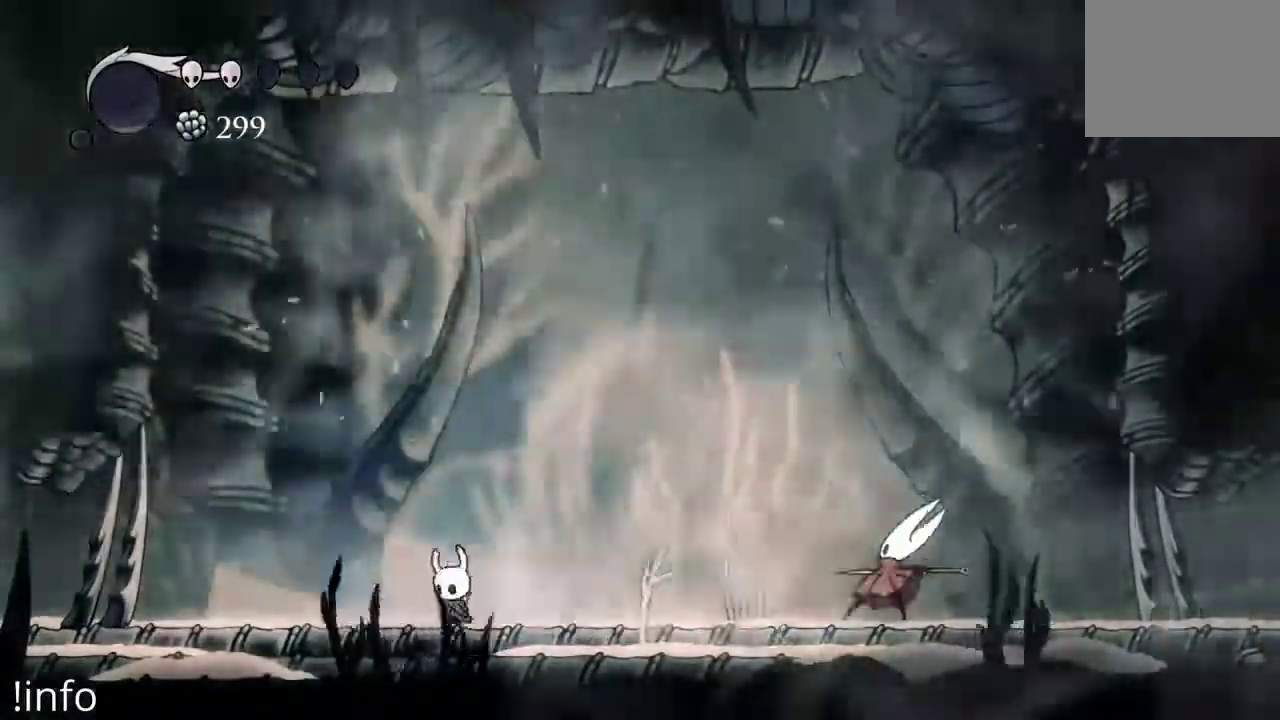
{"buttons": ["A", "DPAD_RIGHT"], "left_stick": "center", "right_stick": "center", "events": [[33, "A", "down"], [133, "DPAD_LEFT", "up"], [167, "DPAD_RIGHT", "down"]]}
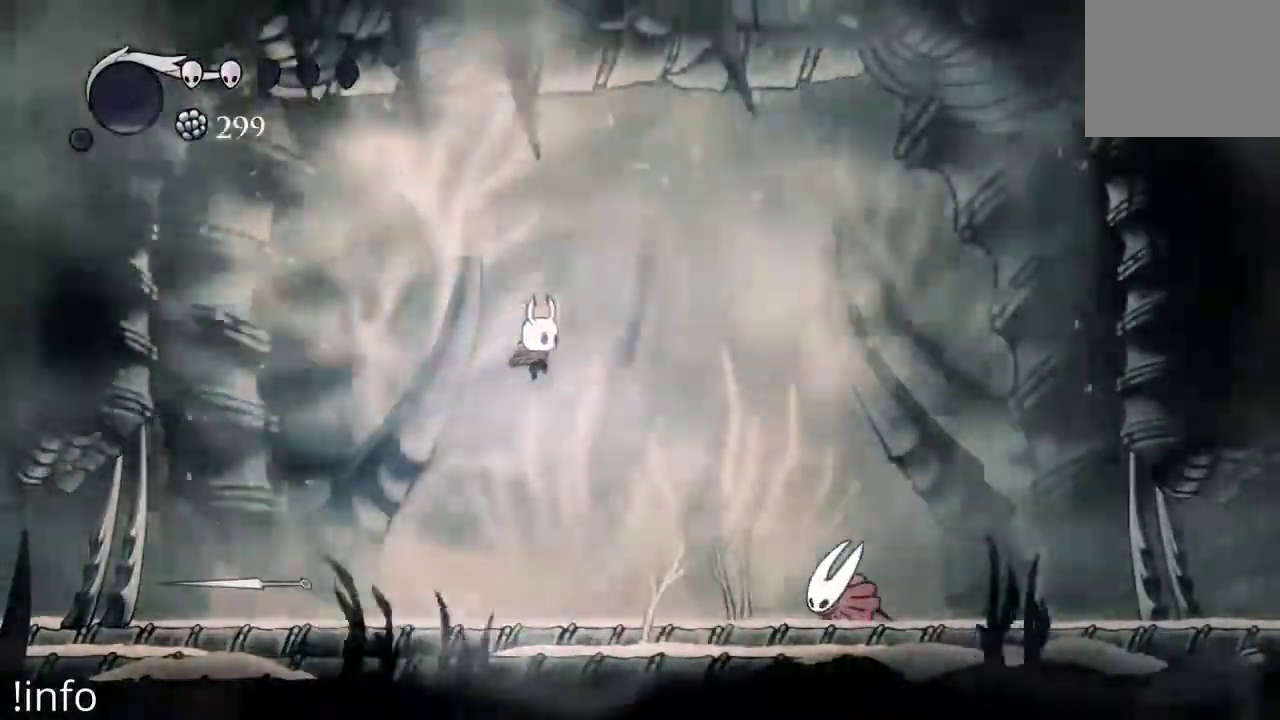
{"buttons": ["DPAD_RIGHT"], "left_stick": "center", "right_stick": "center"}
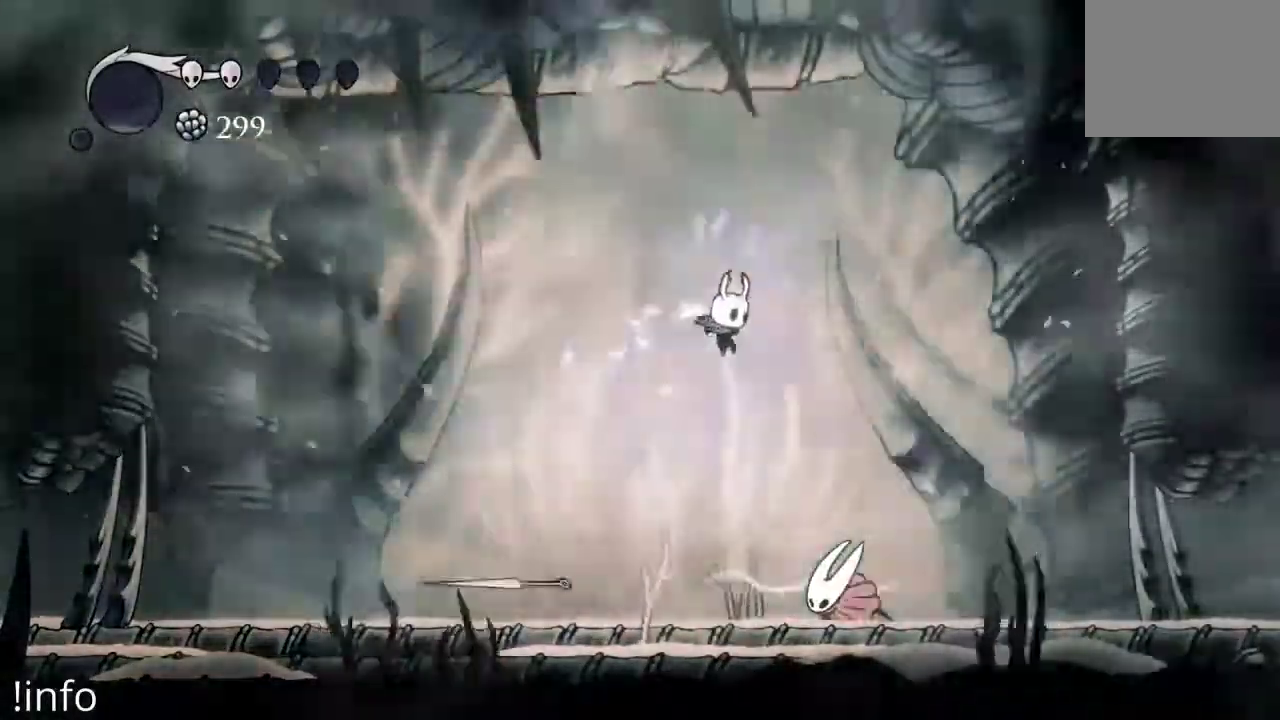
{"buttons": [], "left_stick": "center", "right_stick": "center", "events": [[167, "DPAD_DOWN", "down"], [233, "X", "down"], [333, "X", "up"], [367, "DPAD_DOWN", "up"], [433, "DPAD_RIGHT", "up"]]}
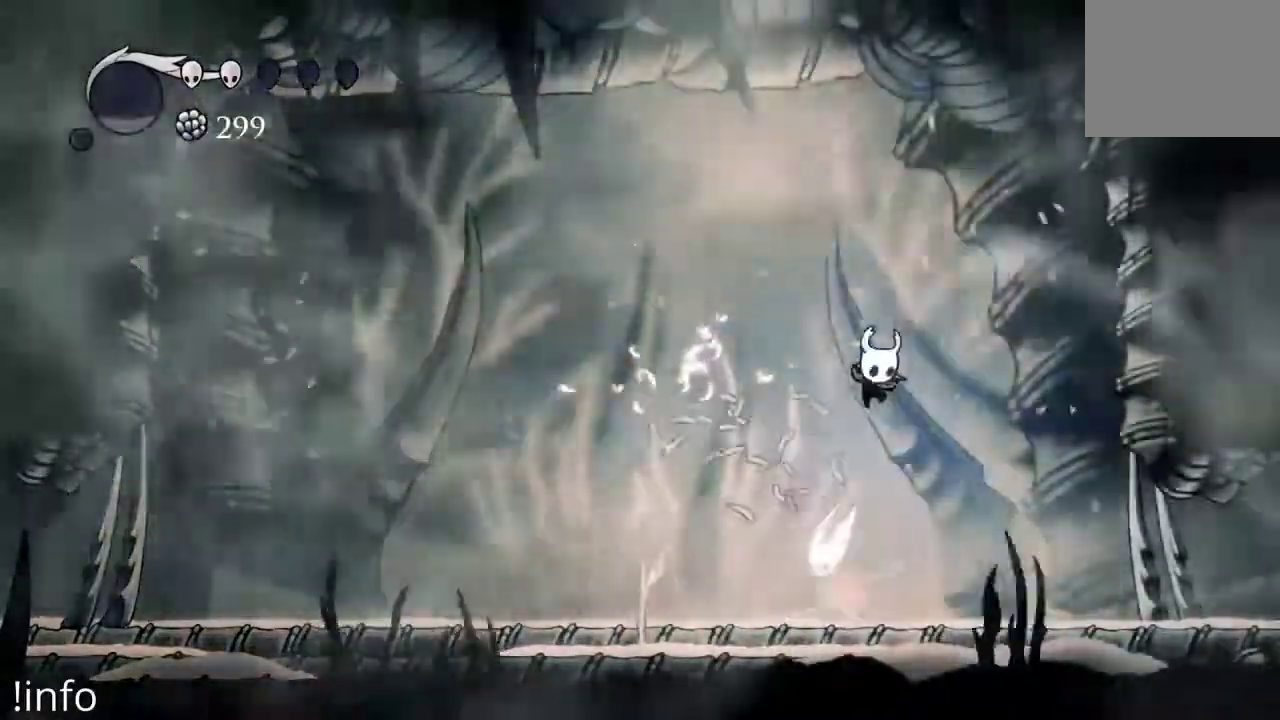
{"buttons": [], "left_stick": "center", "right_stick": "center", "events": [[33, "DPAD_DOWN", "down"], [167, "X", "down"], [200, "DPAD_LEFT", "down"], [267, "DPAD_DOWN", "up"], [267, "X", "up"], [500, "DPAD_LEFT", "up"]]}
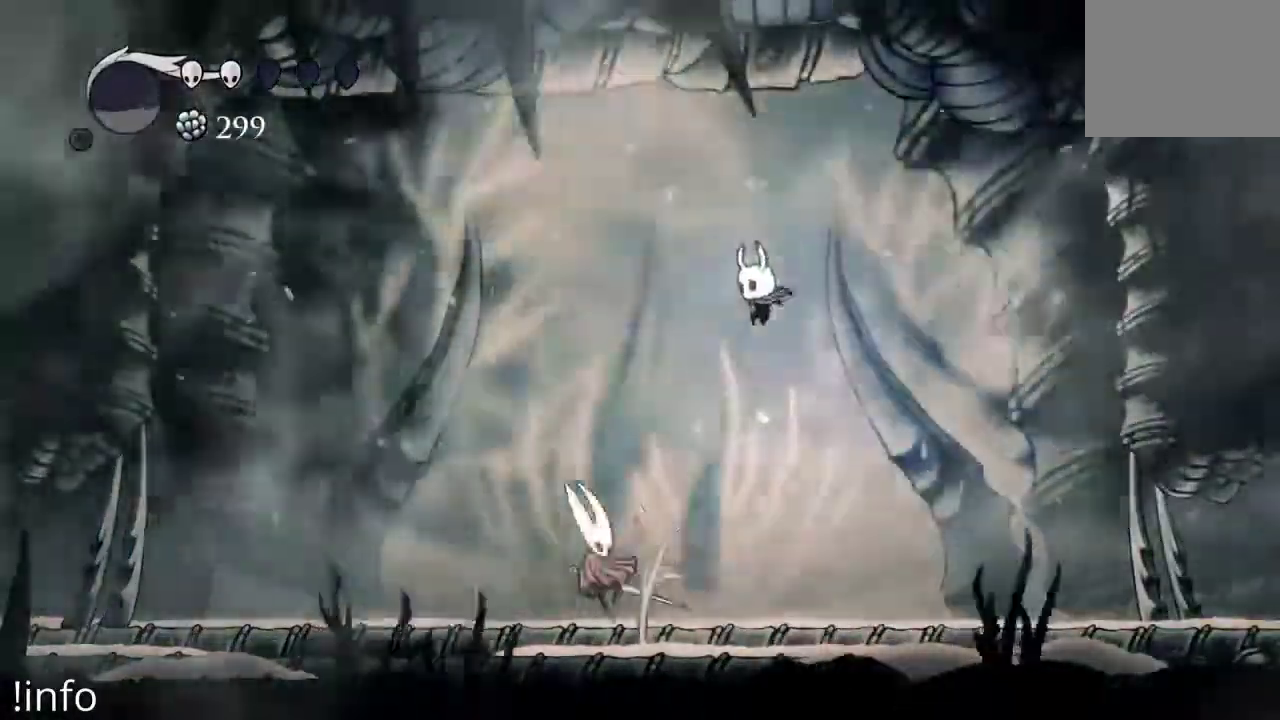
{"buttons": ["X", "DPAD_DOWN", "DPAD_RIGHT"], "left_stick": "center", "right_stick": "center"}
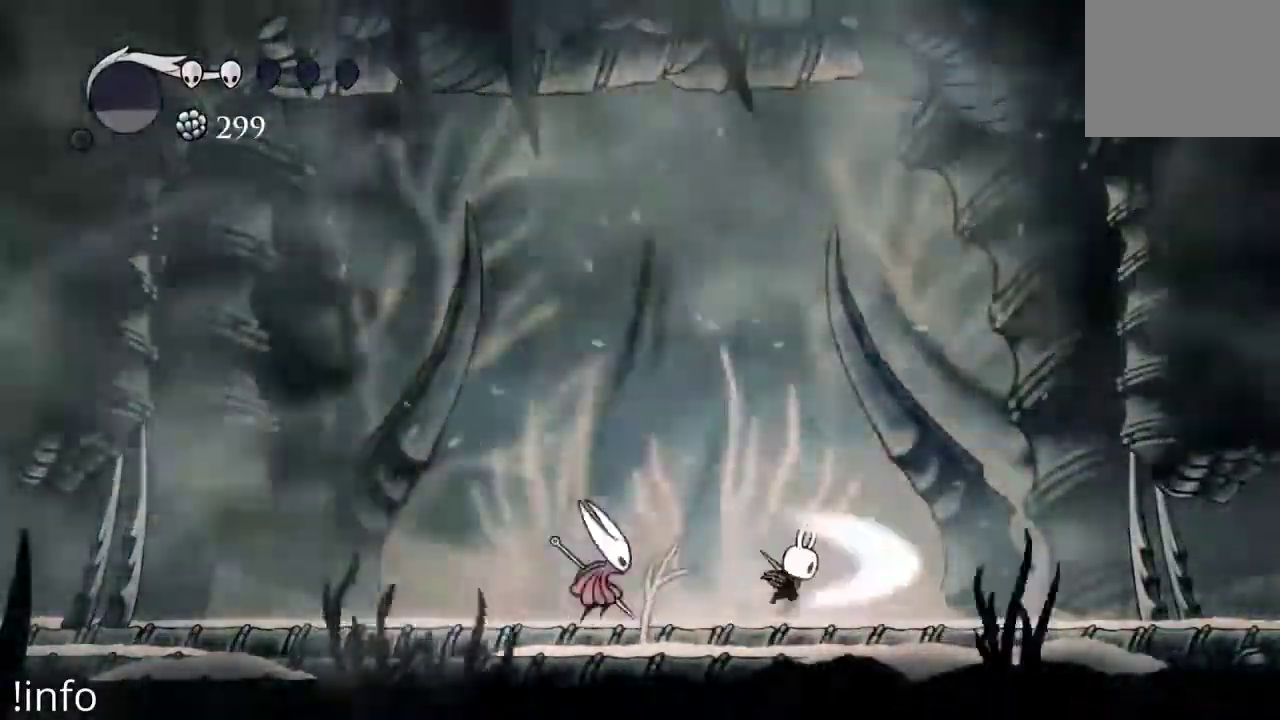
{"buttons": ["DPAD_RIGHT"], "left_stick": "center", "right_stick": "center"}